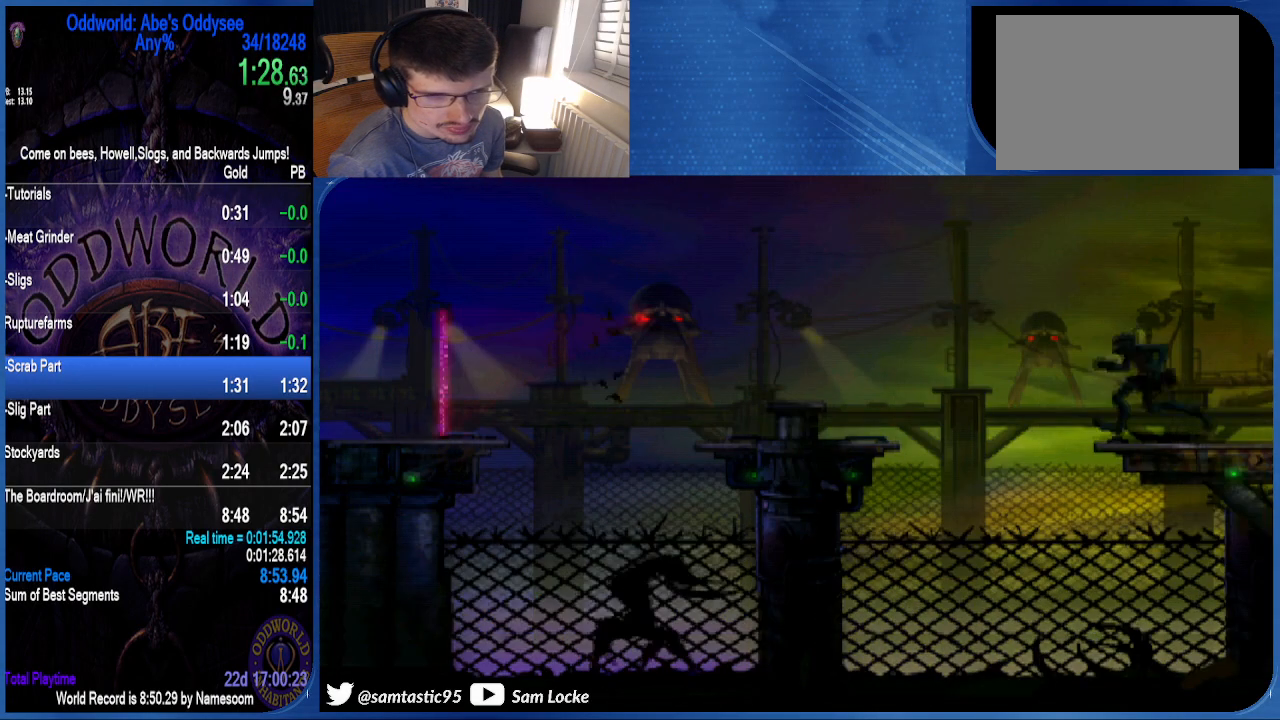
Gameplay with a controller (PlayStation layout); each line is a JSON object with the inputs held at the frame after it. "events" lists button and stick changes between this image and that frame as [ms after this image, input, new state], when the widget could be followed in between. Not read: left_stick.
{"buttons": ["R1", "DPAD_LEFT"], "right_stick": "center", "events": [[167, "TRIANGLE", "up"]]}
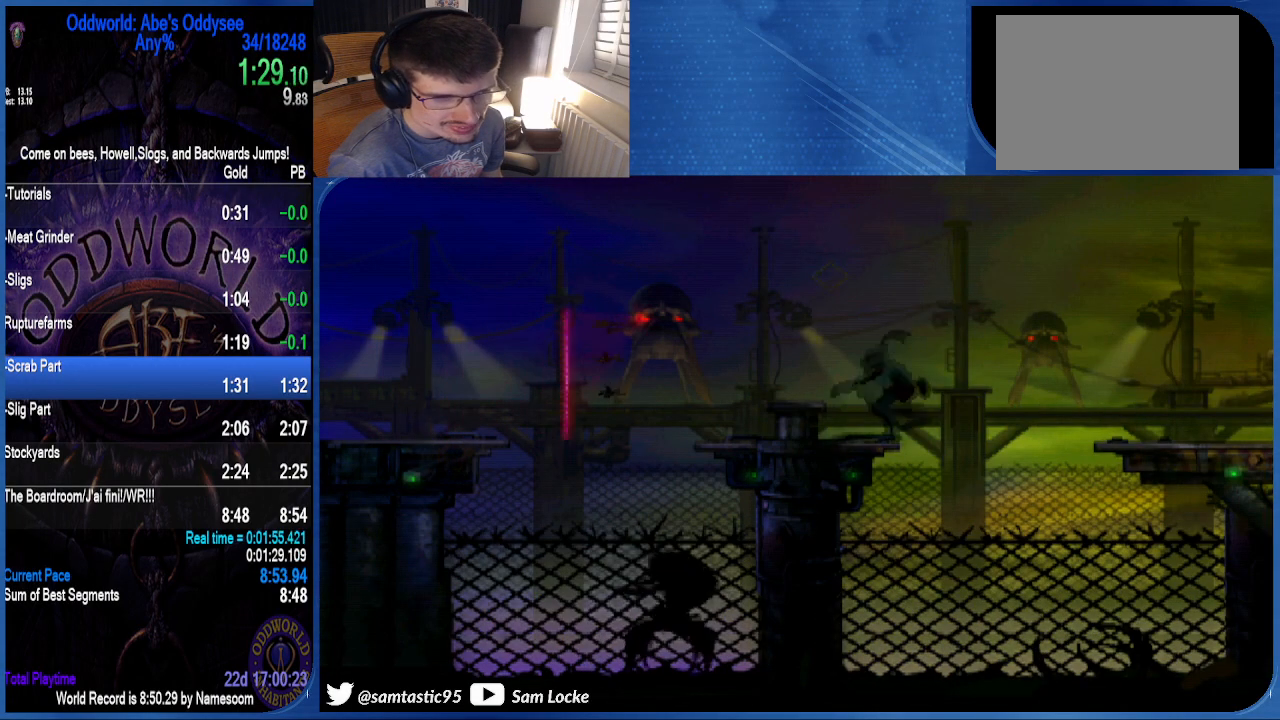
{"buttons": ["R1", "DPAD_LEFT"], "right_stick": "center", "events": [[267, "TRIANGLE", "down"], [500, "TRIANGLE", "up"]]}
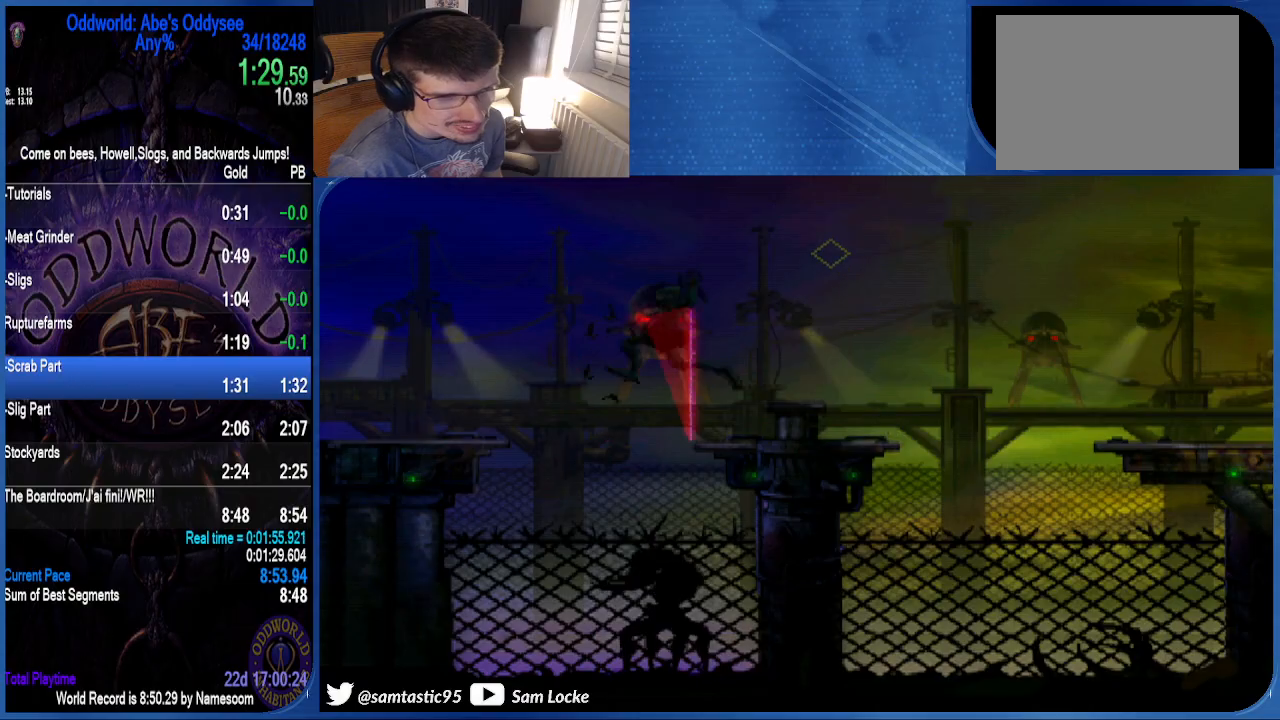
{"buttons": ["R1", "DPAD_LEFT"], "right_stick": "down-left", "events": [[500, "right_stick", "down-left"]]}
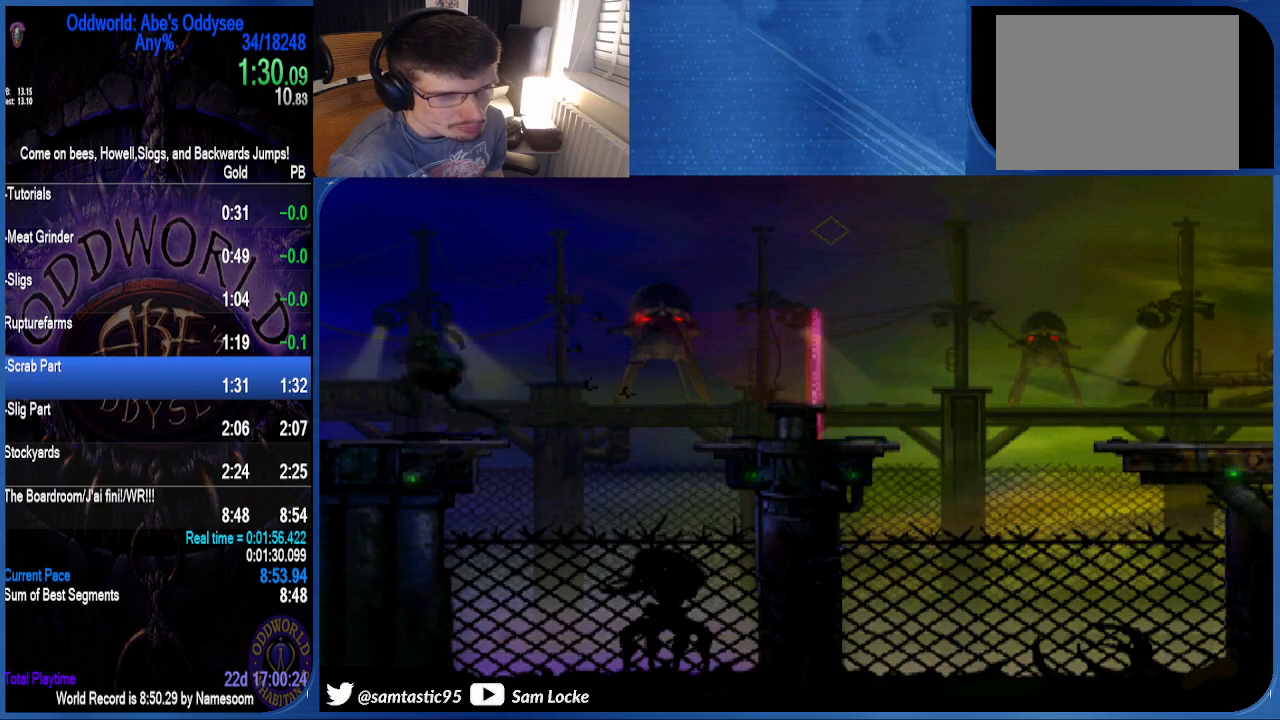
{"buttons": ["R1", "DPAD_LEFT"], "right_stick": "left", "events": [[500, "right_stick", "left"]]}
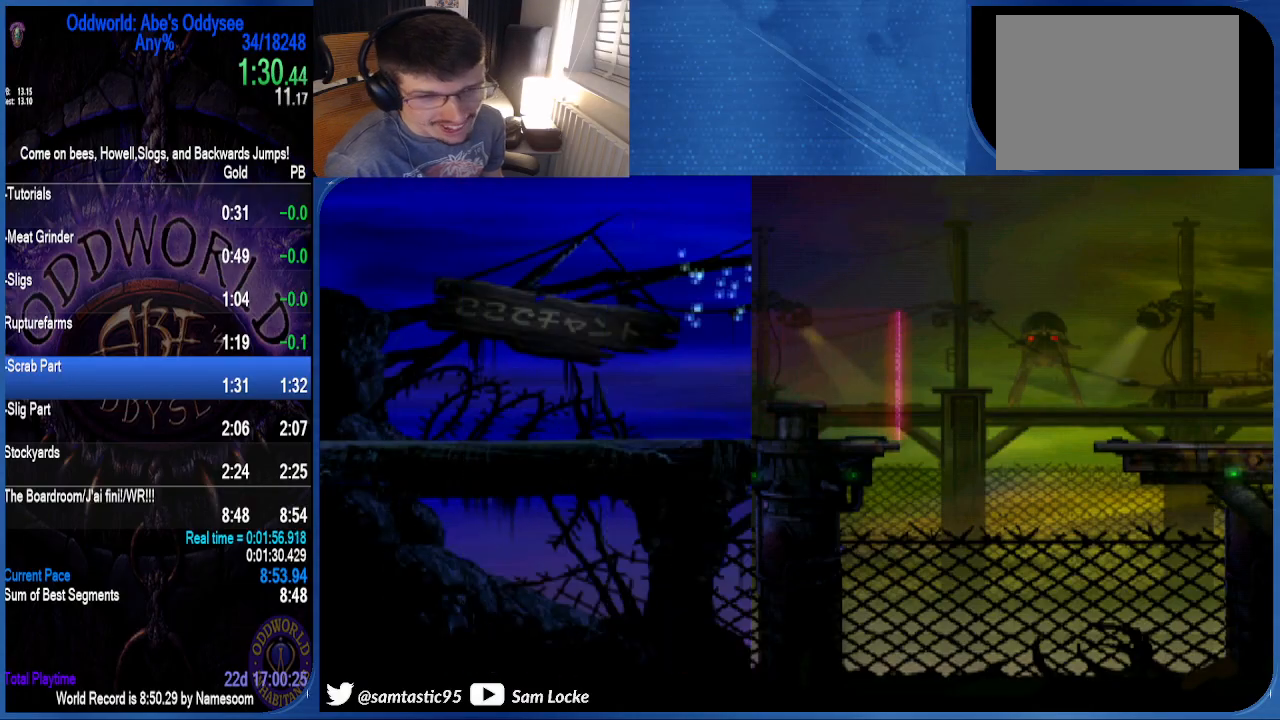
{"buttons": ["R1", "DPAD_LEFT"], "right_stick": "center", "events": [[100, "right_stick", "center"]]}
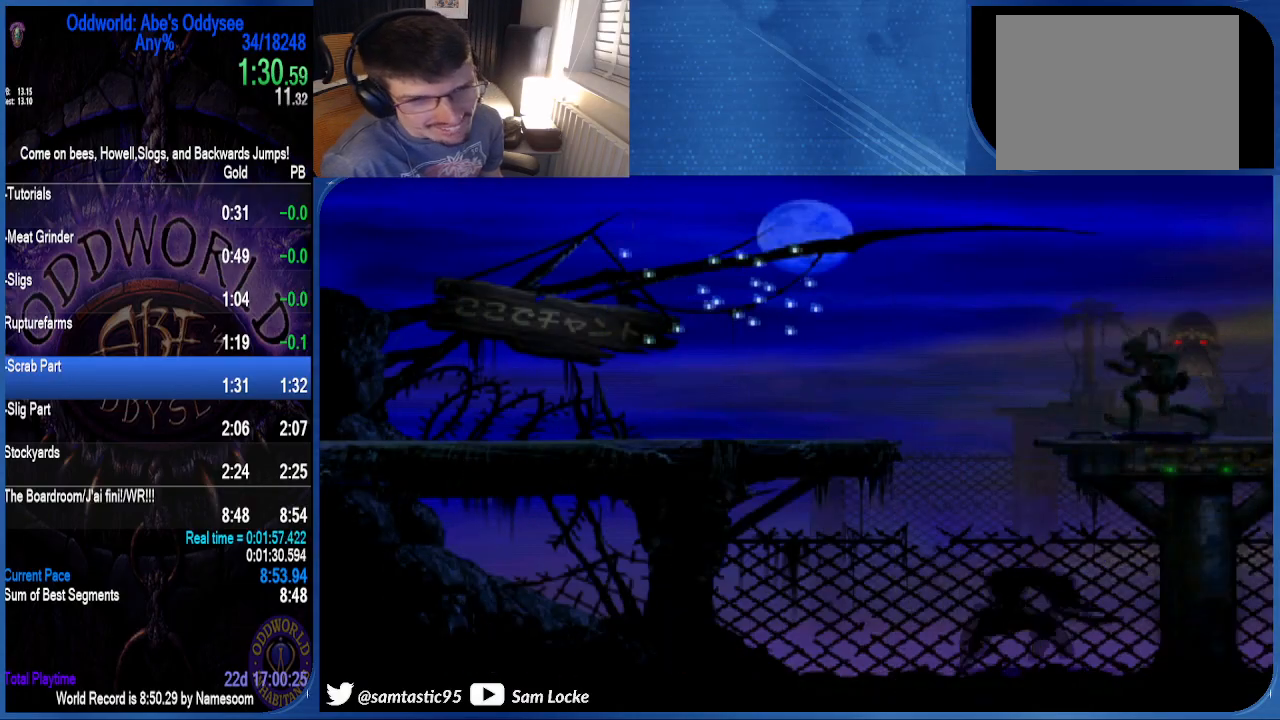
{"buttons": ["R1", "DPAD_LEFT"], "right_stick": "center", "events": [[67, "TRIANGLE", "down"], [300, "TRIANGLE", "up"]]}
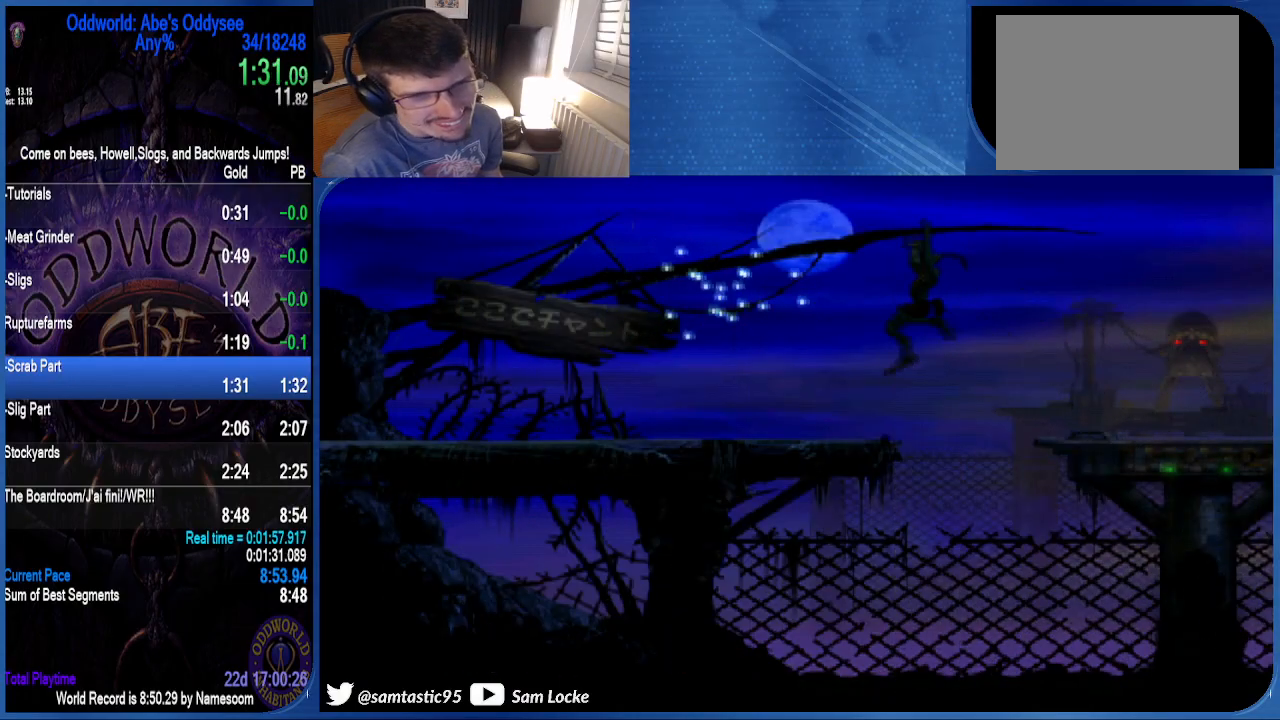
{"buttons": ["R1", "DPAD_LEFT"], "right_stick": "left", "events": [[333, "right_stick", "left"]]}
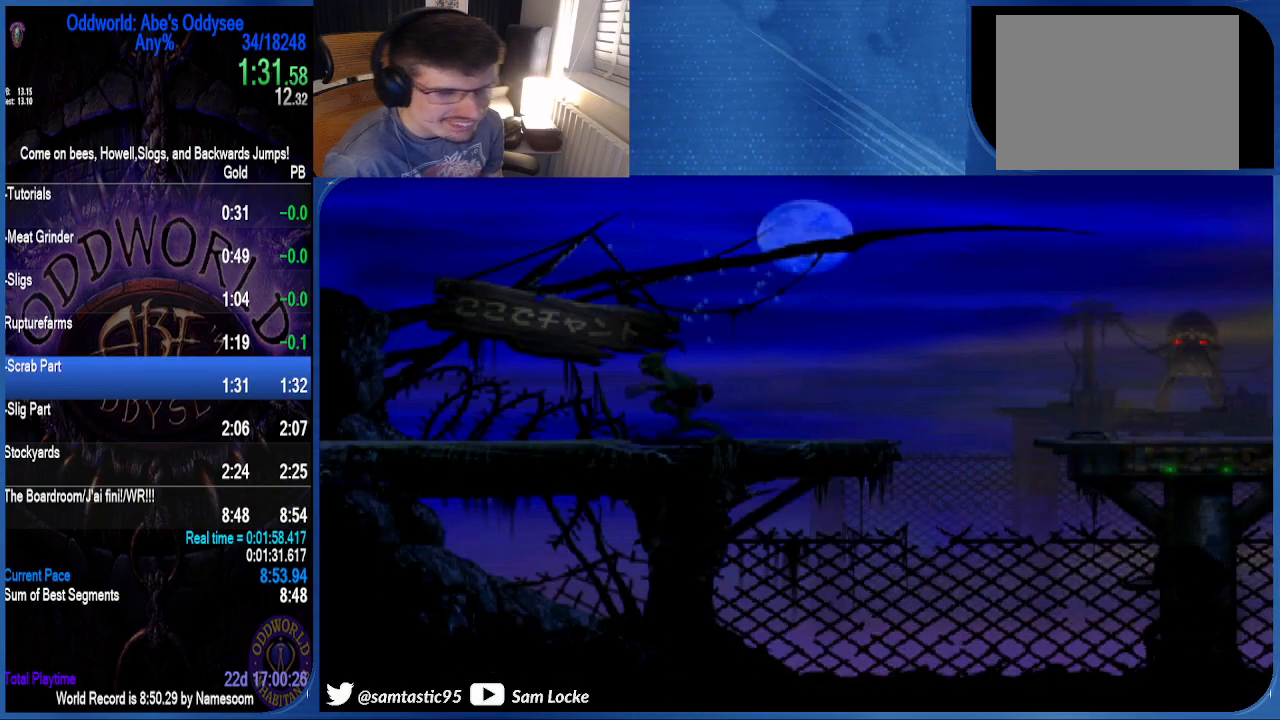
{"buttons": ["R1", "DPAD_LEFT"], "right_stick": "left", "events": []}
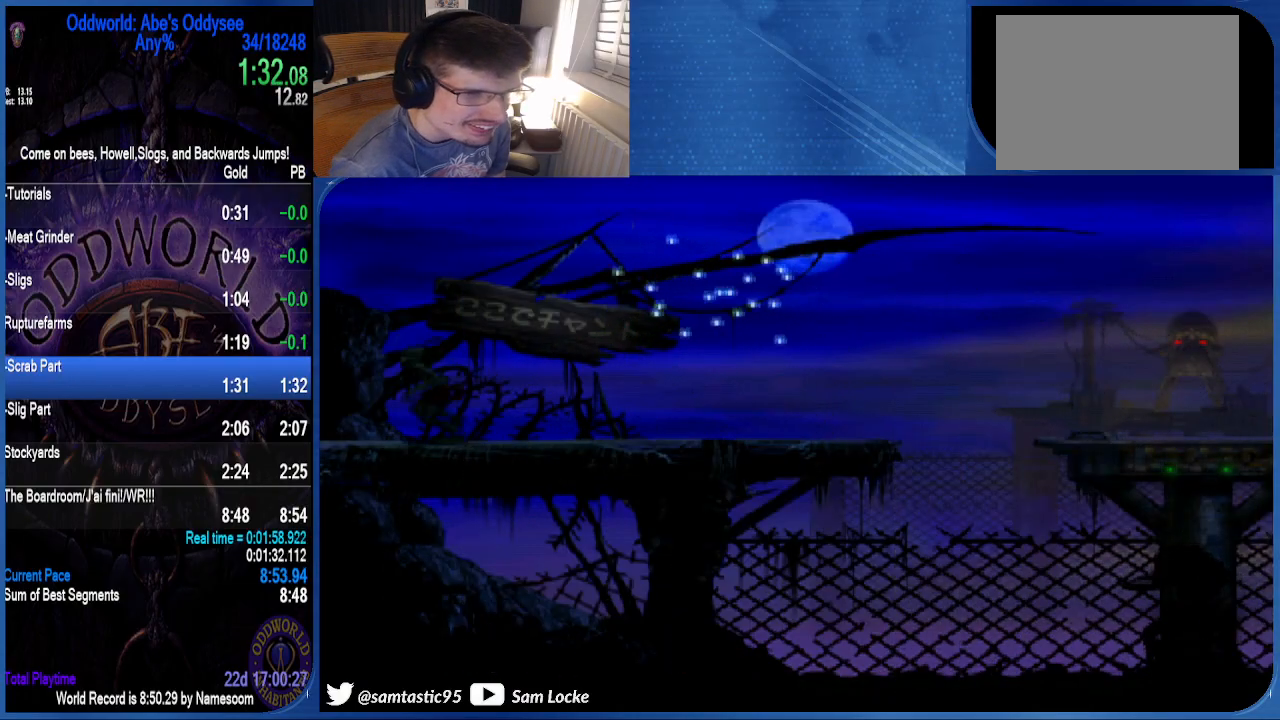
{"buttons": ["R1", "DPAD_LEFT"], "right_stick": "left", "events": []}
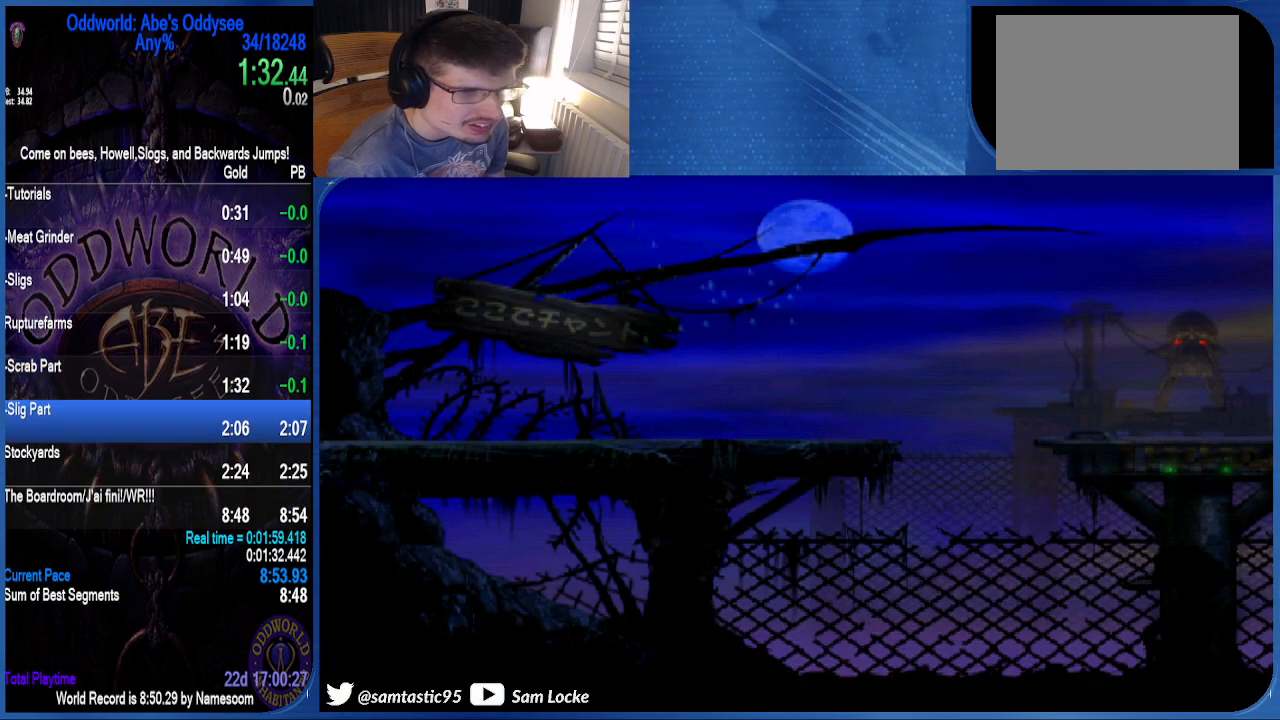
{"buttons": ["R1", "DPAD_LEFT"], "right_stick": "left", "events": []}
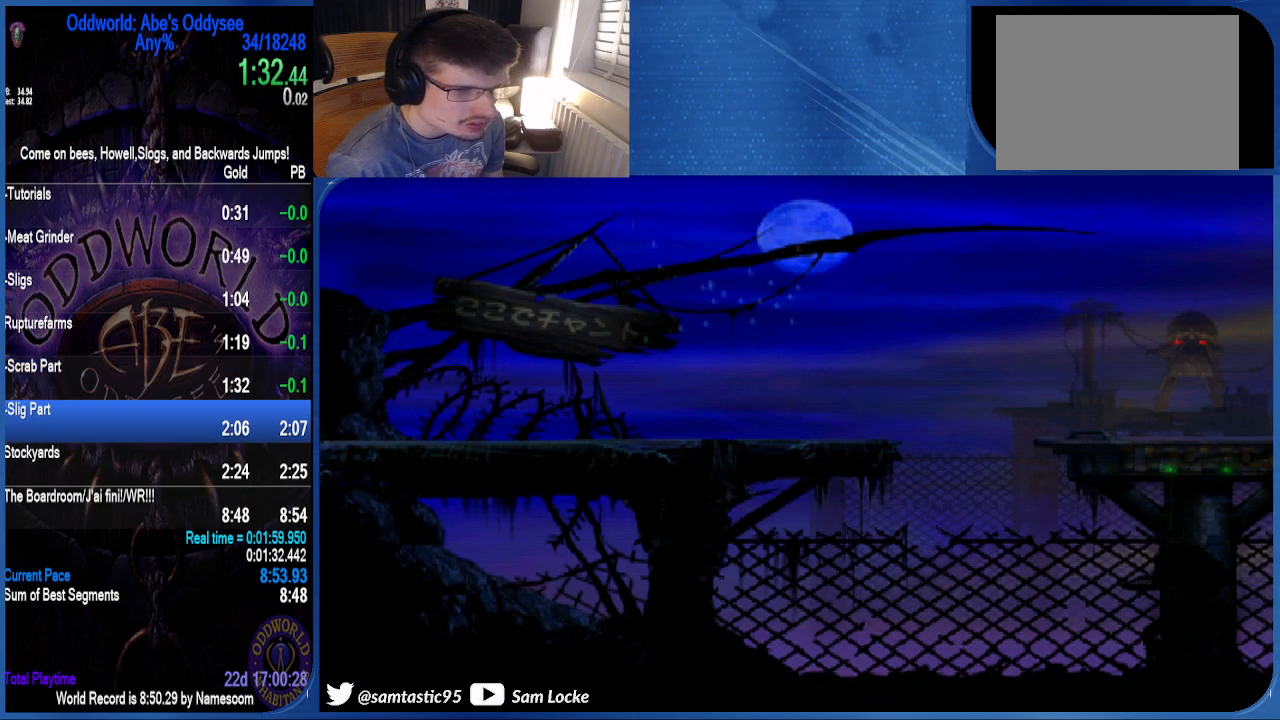
{"buttons": ["R1", "DPAD_LEFT"], "right_stick": "left", "events": []}
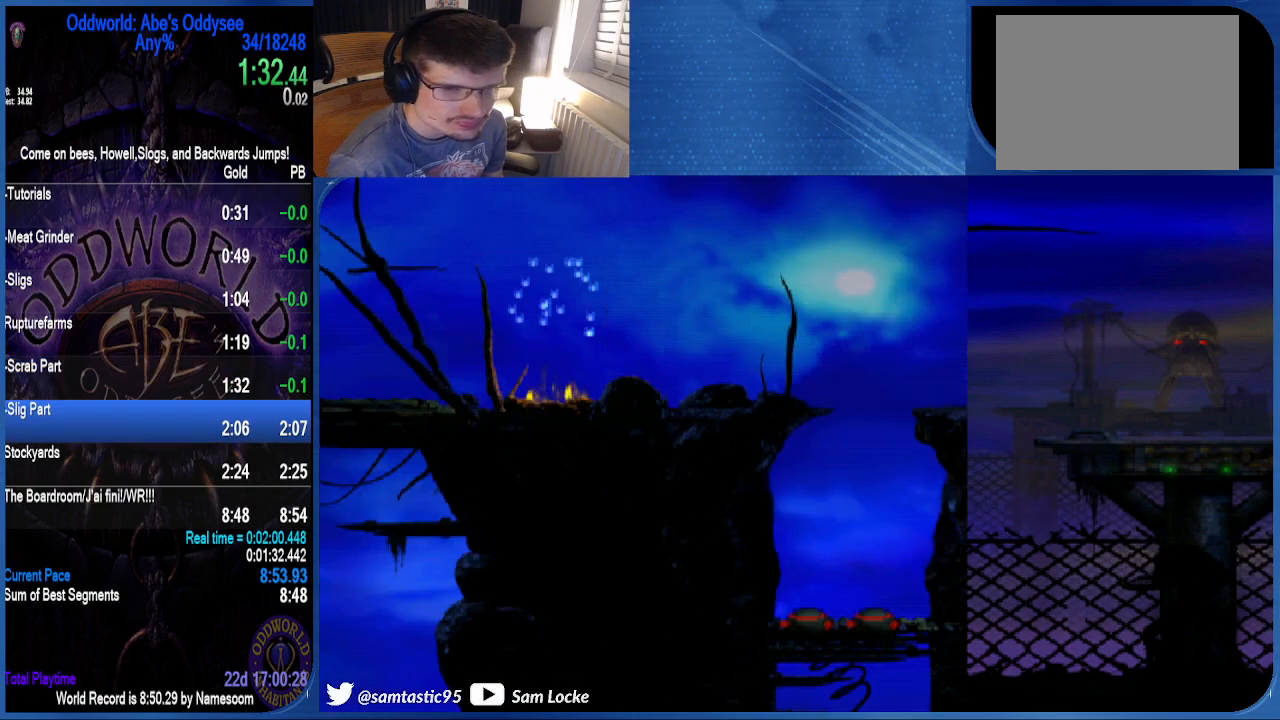
{"buttons": ["R1", "DPAD_LEFT"], "right_stick": "center", "events": [[467, "right_stick", "center"]]}
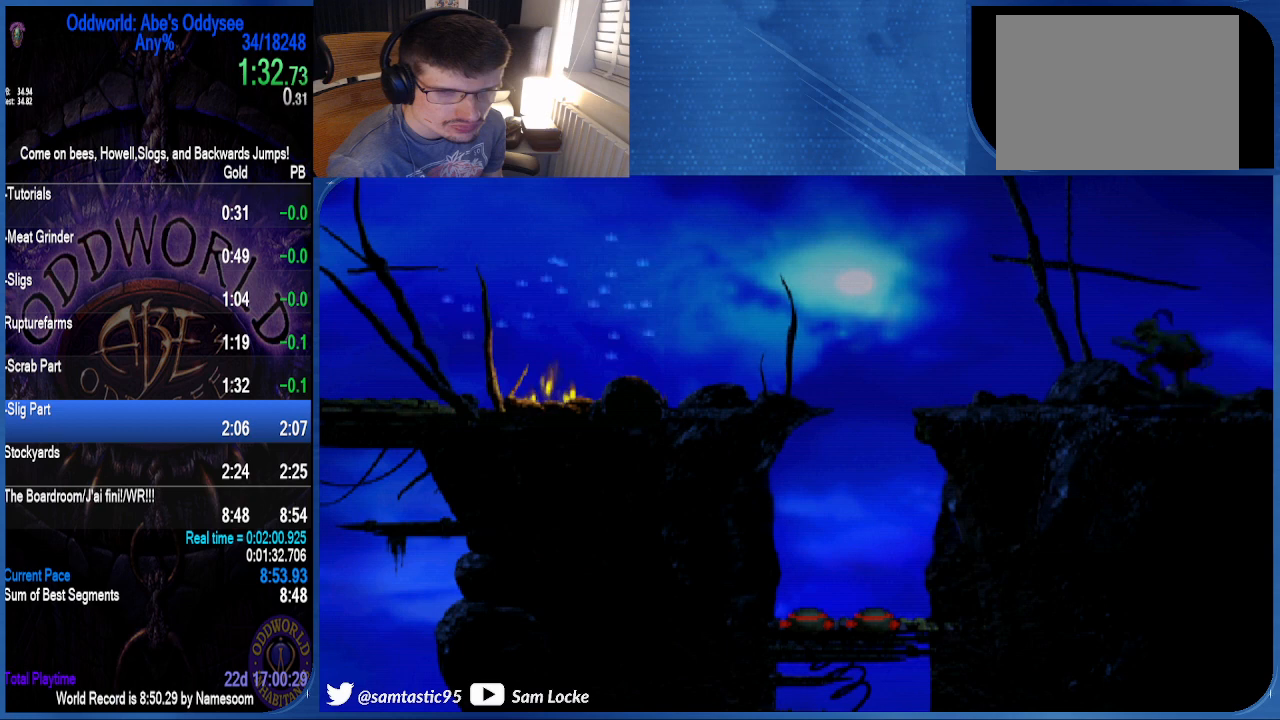
{"buttons": ["TRIANGLE", "R1", "DPAD_LEFT"], "right_stick": "center", "events": [[300, "TRIANGLE", "down"]]}
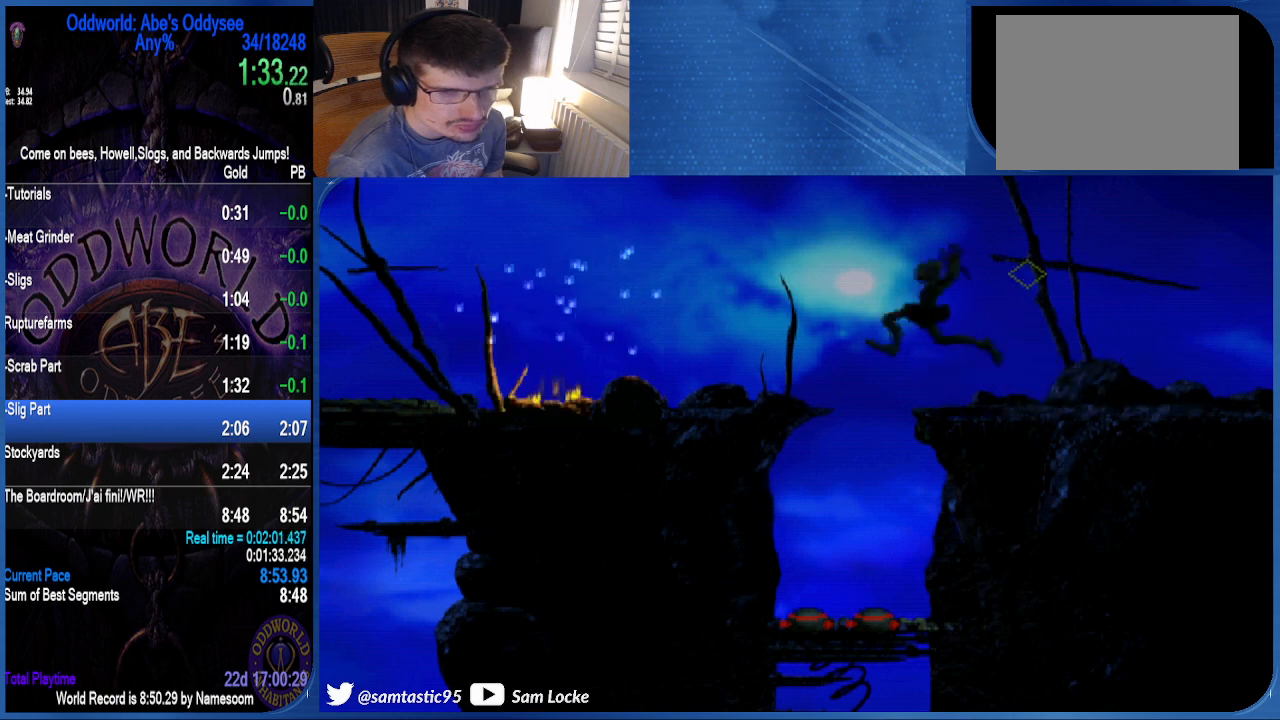
{"buttons": ["R1", "DPAD_LEFT"], "right_stick": "center", "events": [[33, "TRIANGLE", "up"]]}
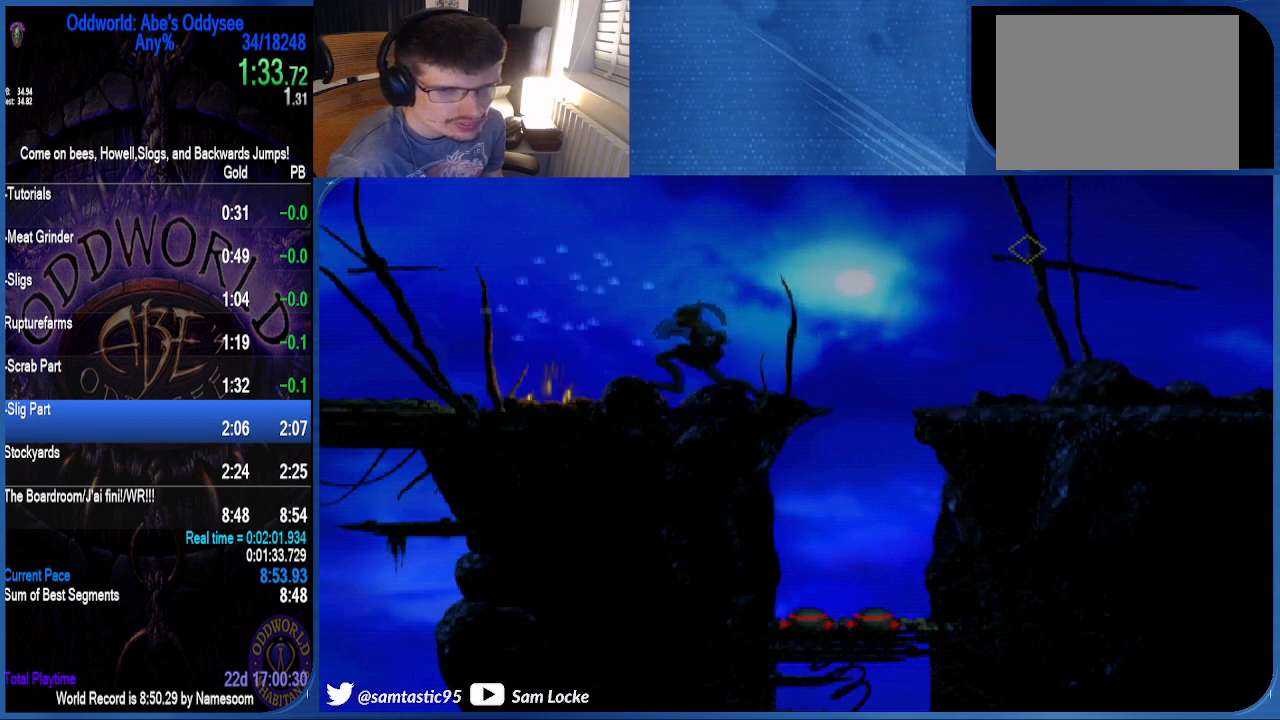
{"buttons": ["R1", "DPAD_LEFT"], "right_stick": "left", "events": [[33, "right_stick", "left"]]}
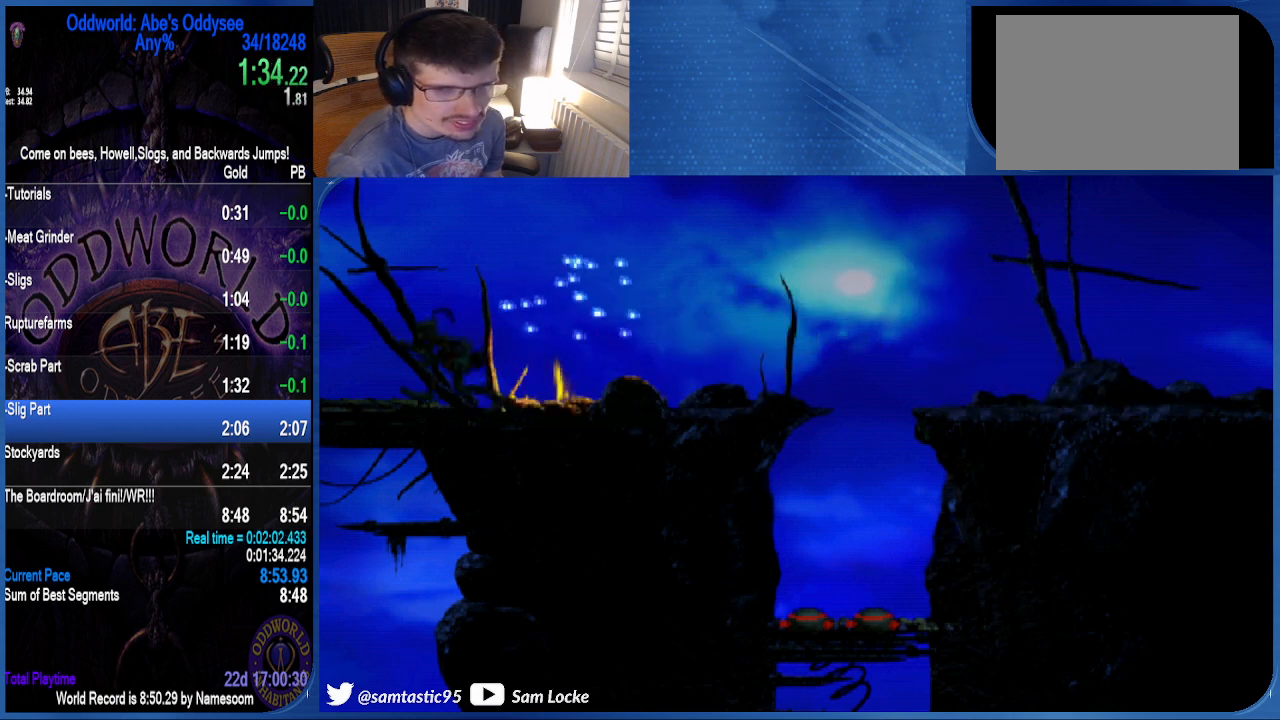
{"buttons": ["TRIANGLE", "R1", "DPAD_LEFT"], "right_stick": "center", "events": [[100, "right_stick", "center"], [367, "TRIANGLE", "down"]]}
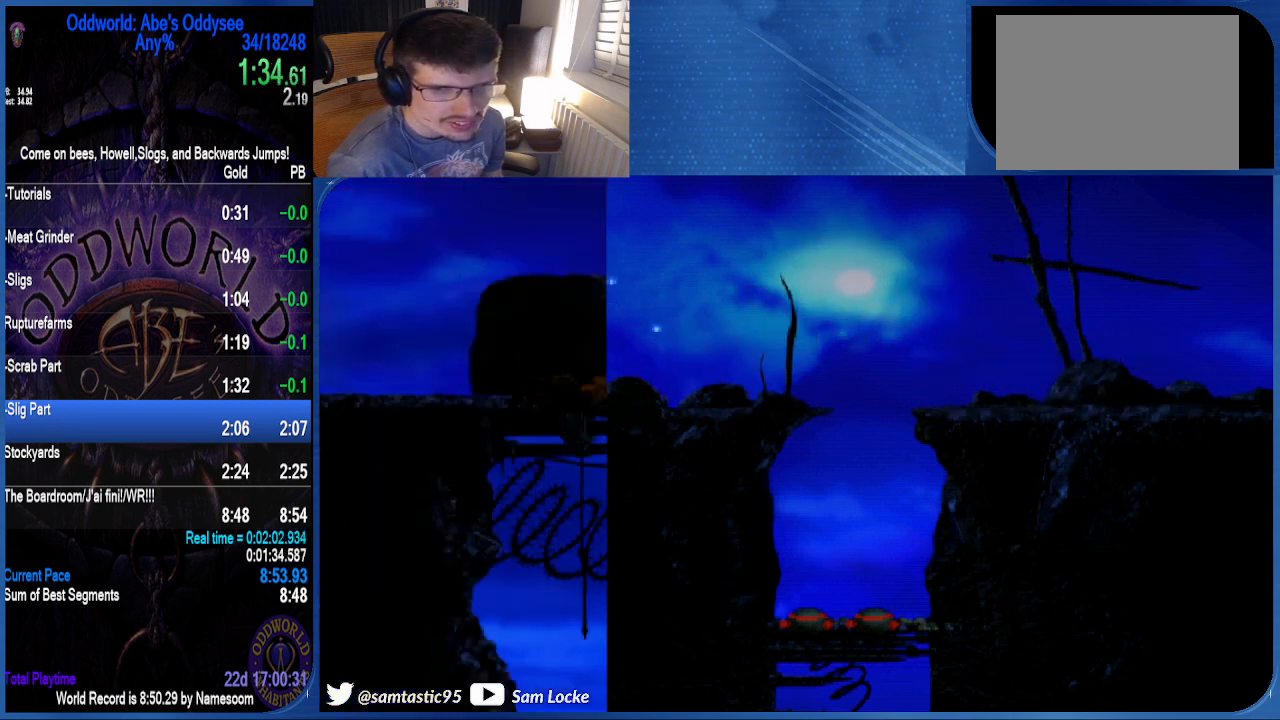
{"buttons": ["TRIANGLE", "R1", "DPAD_LEFT"], "right_stick": "center", "events": []}
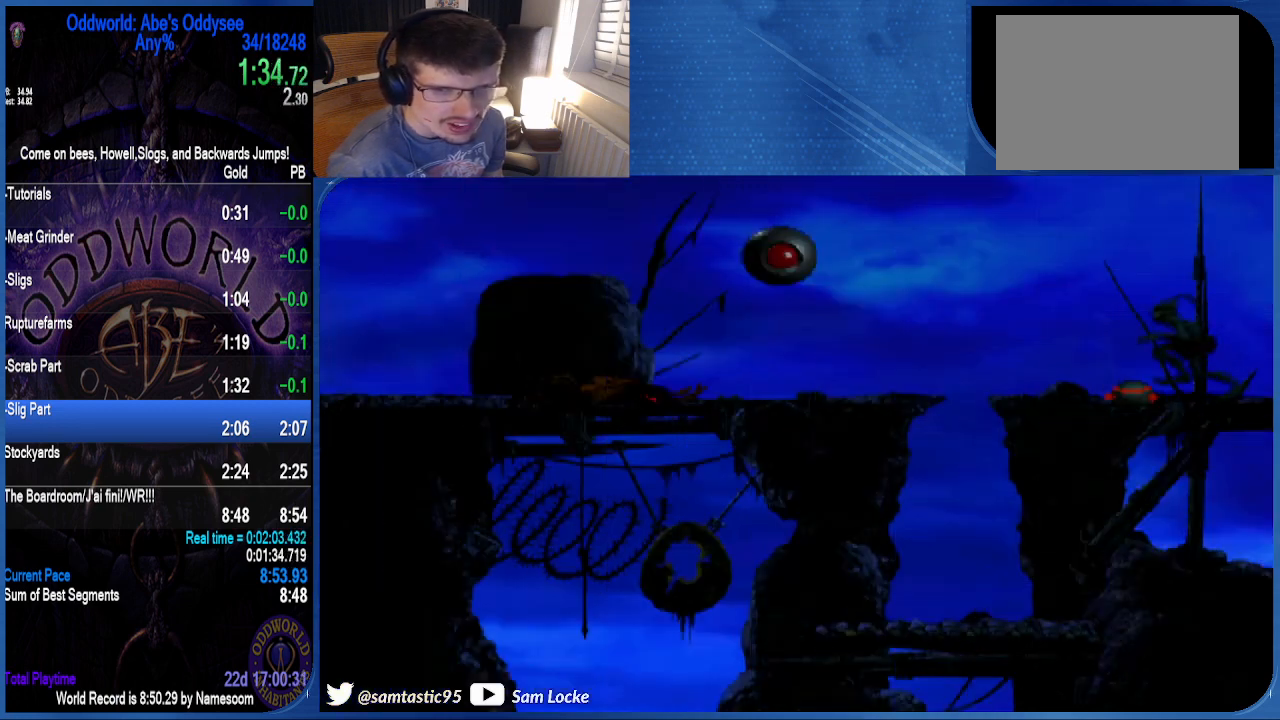
{"buttons": ["CROSS", "R1", "DPAD_LEFT"], "right_stick": "center", "events": [[100, "TRIANGLE", "up"], [433, "CROSS", "down"]]}
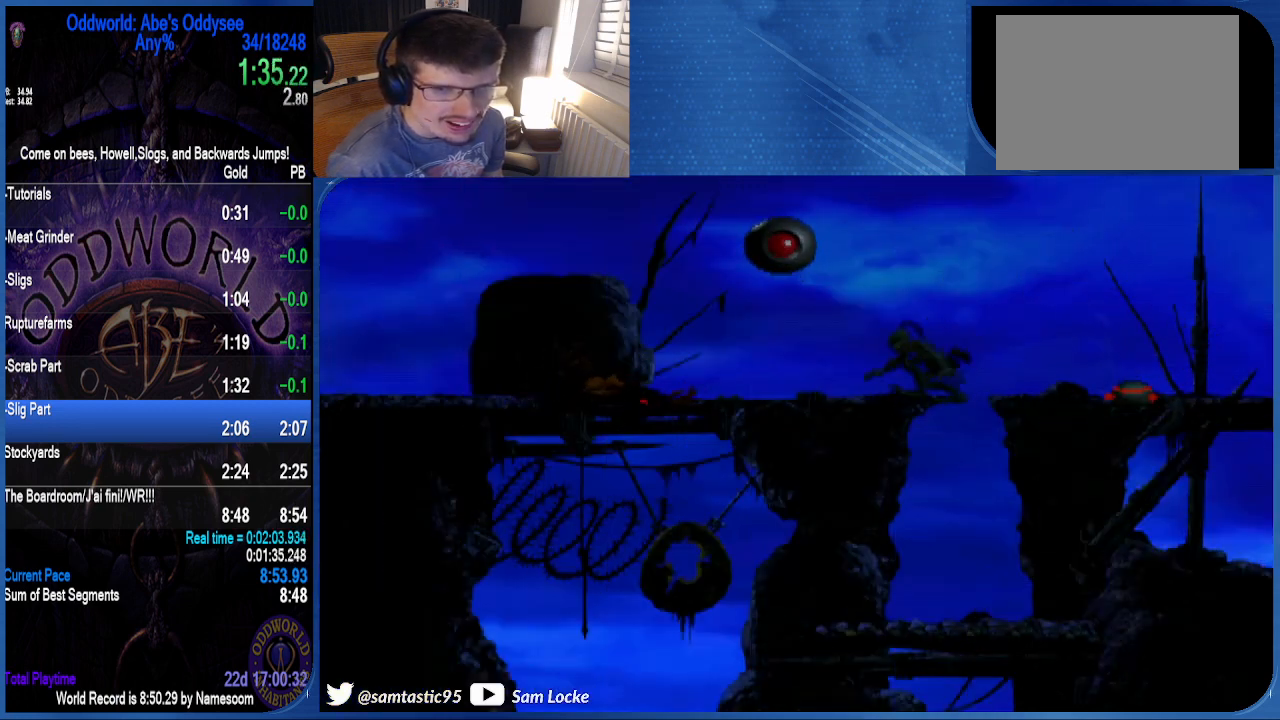
{"buttons": ["DPAD_LEFT"], "right_stick": "center", "events": [[267, "CROSS", "up"], [300, "R1", "up"]]}
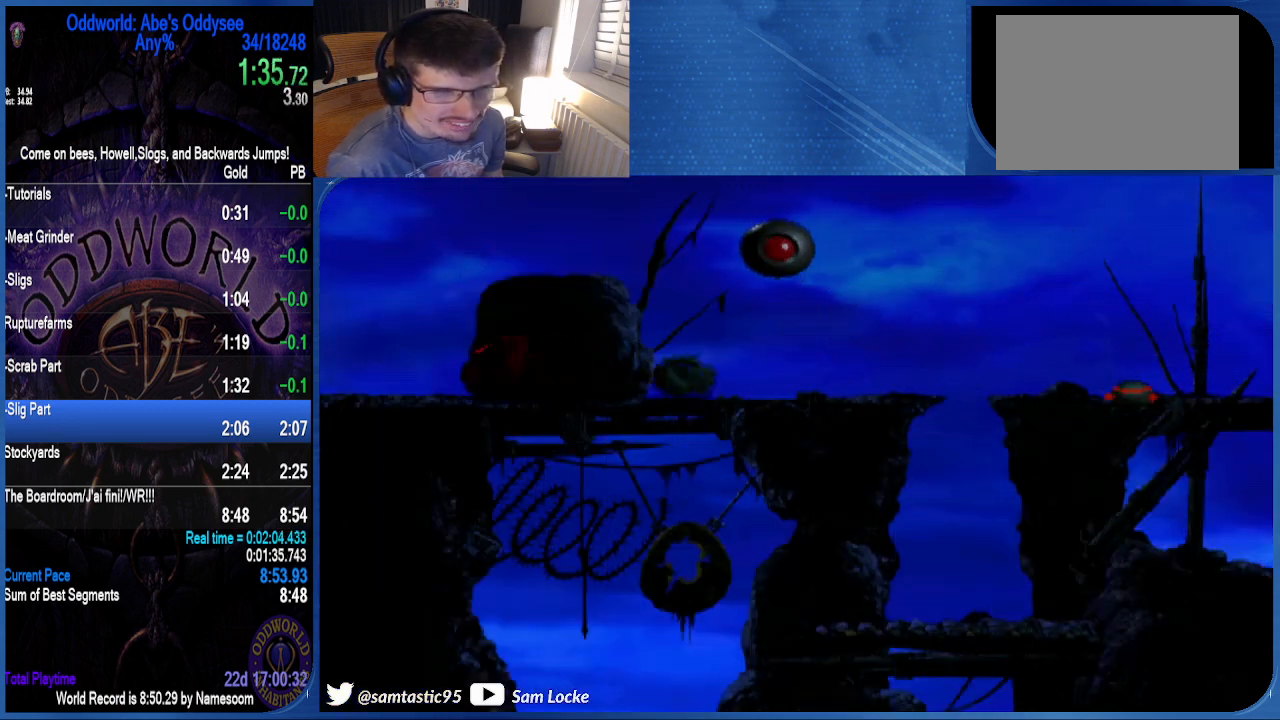
{"buttons": ["DPAD_LEFT"], "right_stick": "down-left", "events": [[233, "right_stick", "down-left"]]}
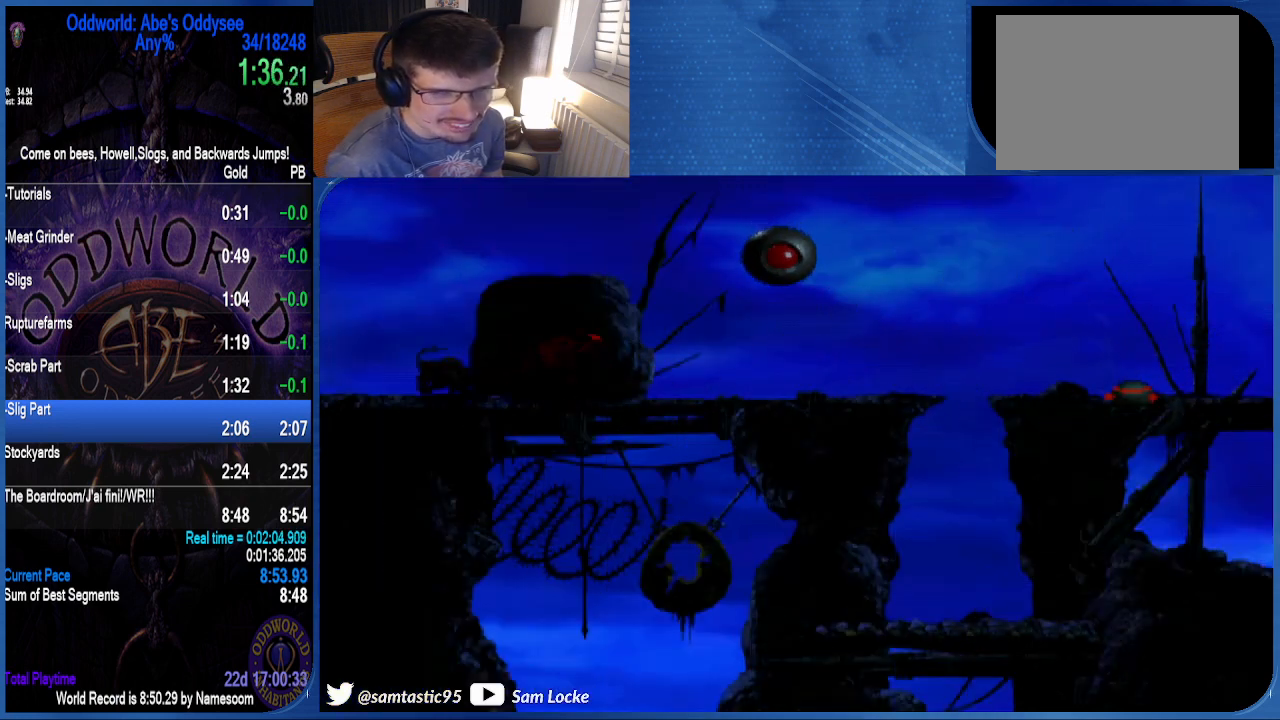
{"buttons": ["DPAD_LEFT"], "right_stick": "center", "events": [[467, "right_stick", "center"]]}
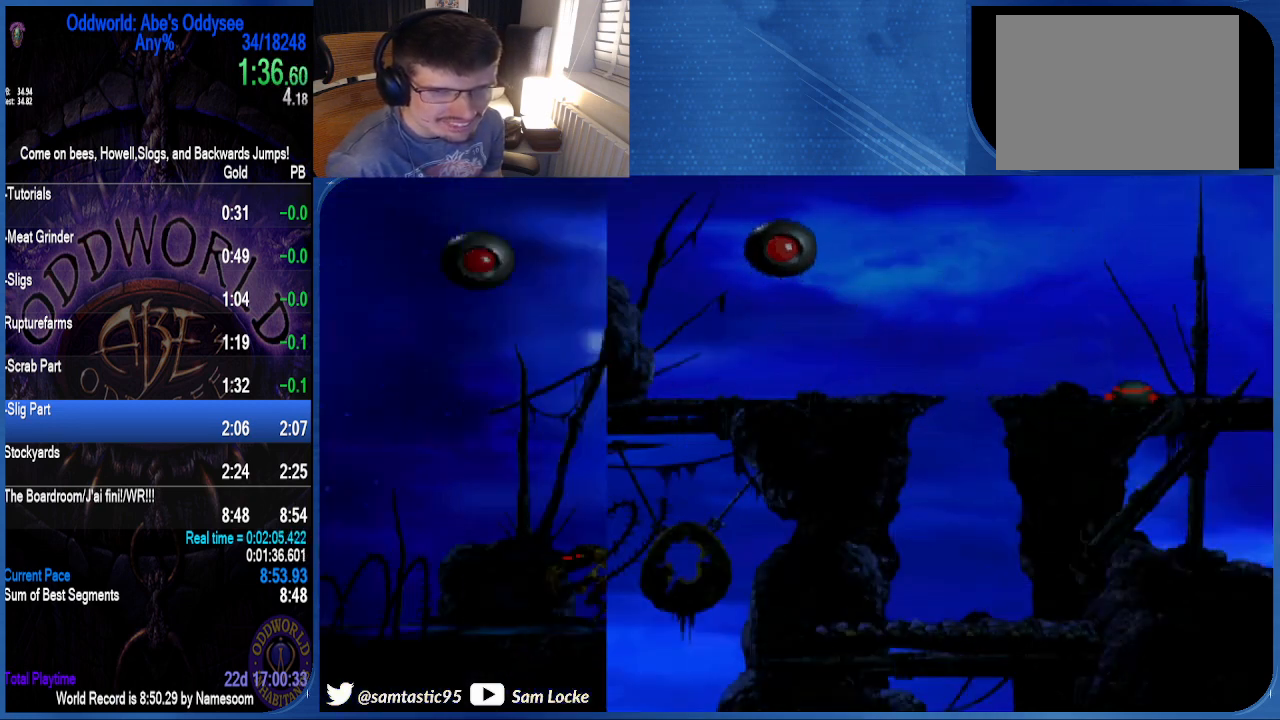
{"buttons": [], "right_stick": "down-left", "events": [[167, "right_stick", "down-left"], [500, "DPAD_LEFT", "up"]]}
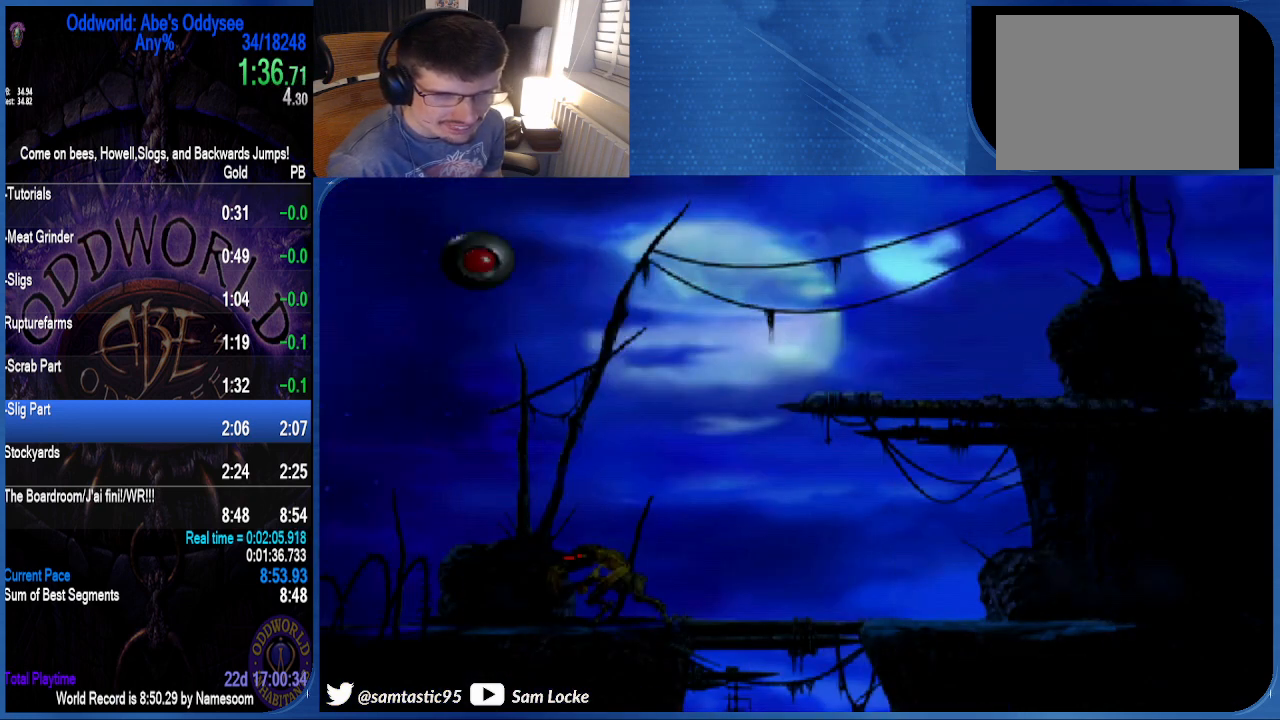
{"buttons": ["DPAD_LEFT"], "right_stick": "center", "events": [[100, "right_stick", "center"], [167, "DPAD_LEFT", "down"]]}
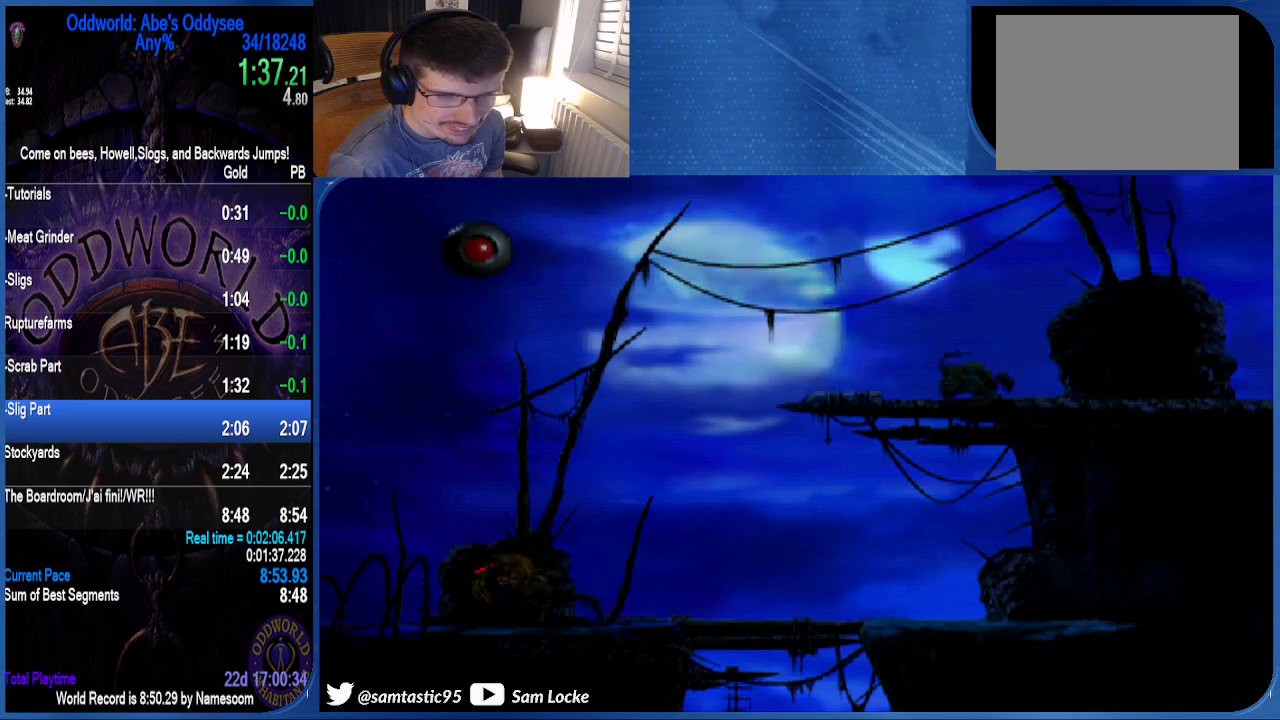
{"buttons": ["R1", "DPAD_LEFT"], "right_stick": "center", "events": [[133, "R1", "down"], [167, "TRIANGLE", "down"], [433, "TRIANGLE", "up"]]}
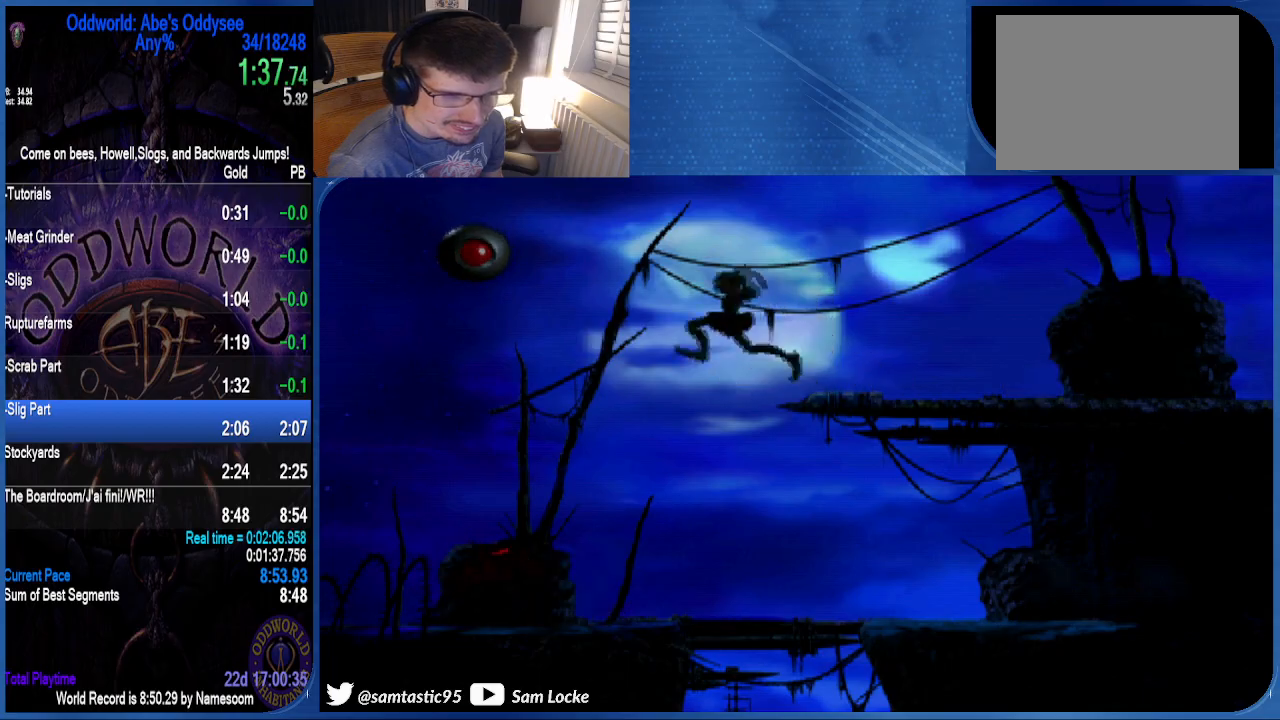
{"buttons": ["R1", "DPAD_LEFT"], "right_stick": "down-left", "events": [[500, "right_stick", "down-left"]]}
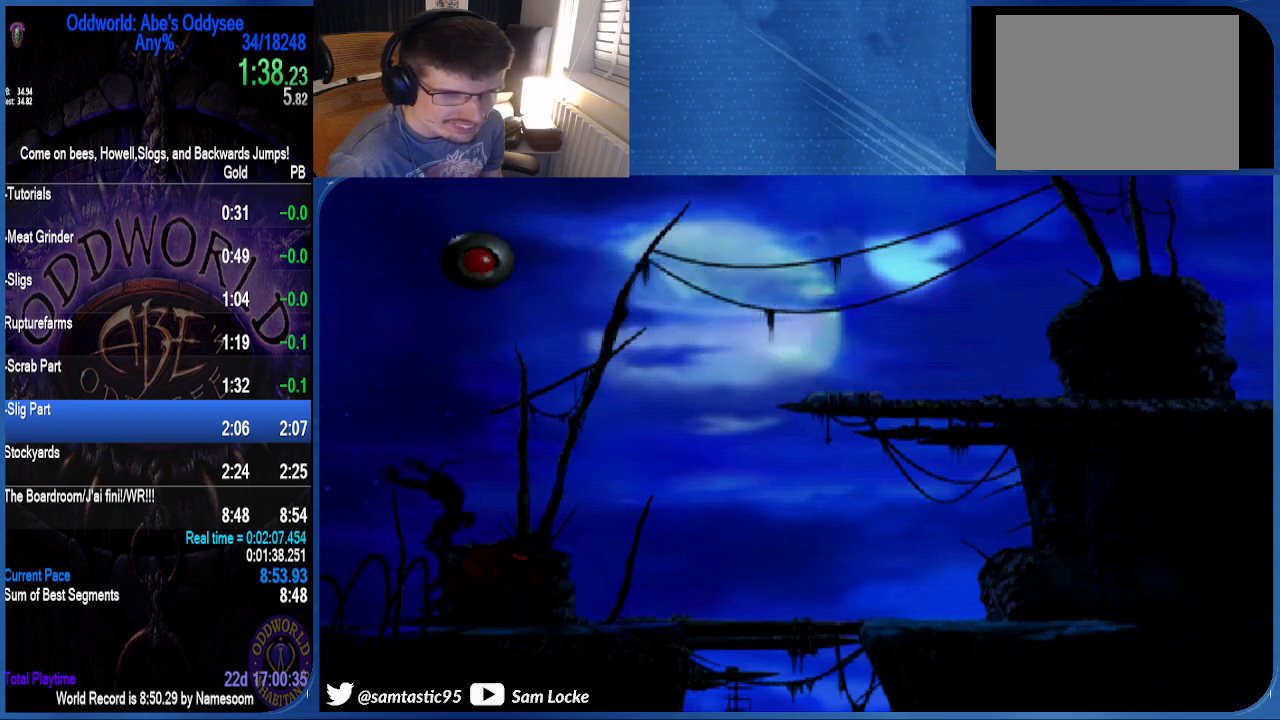
{"buttons": [], "right_stick": "center", "events": [[333, "R1", "up"], [333, "right_stick", "center"], [500, "DPAD_LEFT", "up"]]}
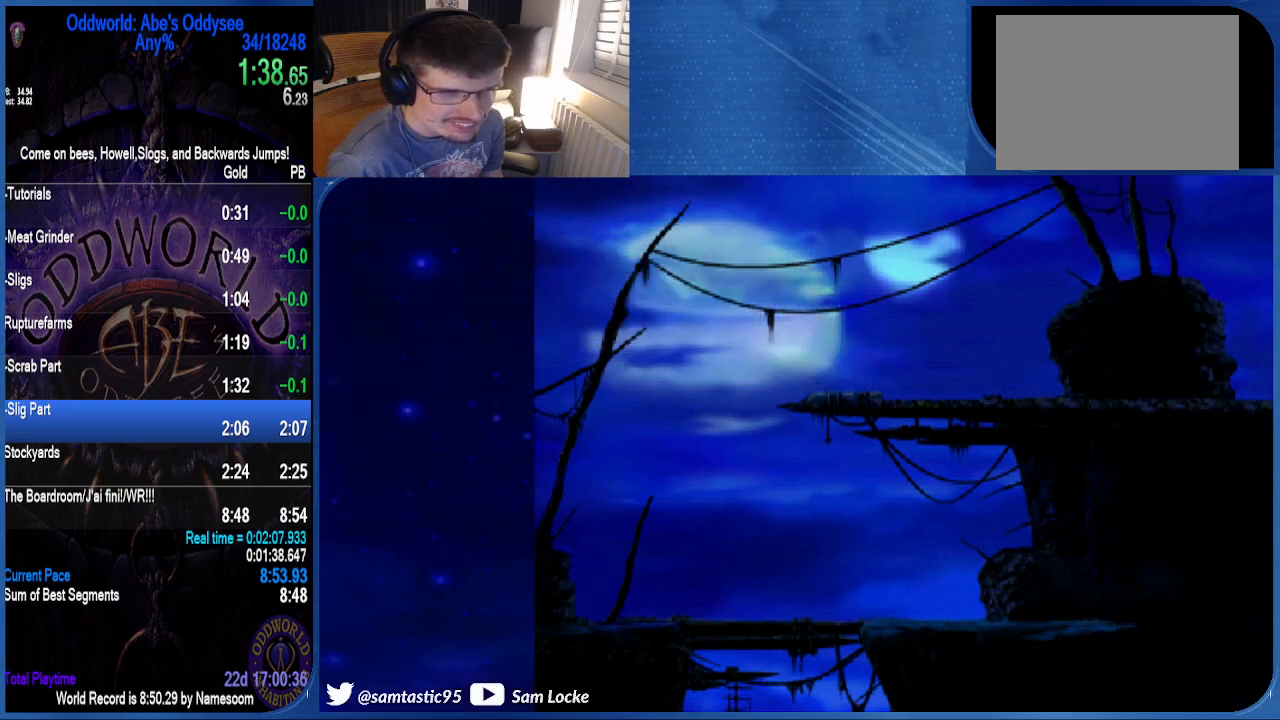
{"buttons": ["TRIANGLE"], "right_stick": "center", "events": [[67, "TRIANGLE", "down"]]}
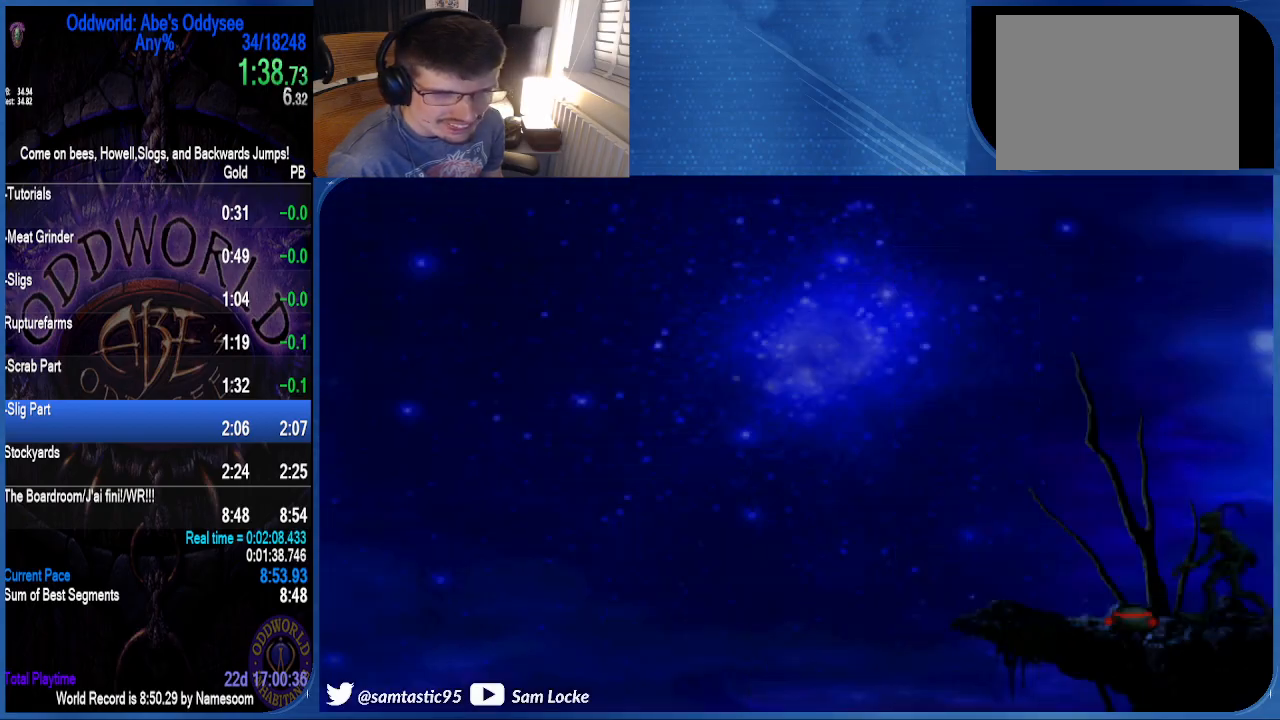
{"buttons": ["DPAD_DOWN"], "right_stick": "center", "events": [[200, "TRIANGLE", "up"], [233, "DPAD_DOWN", "down"]]}
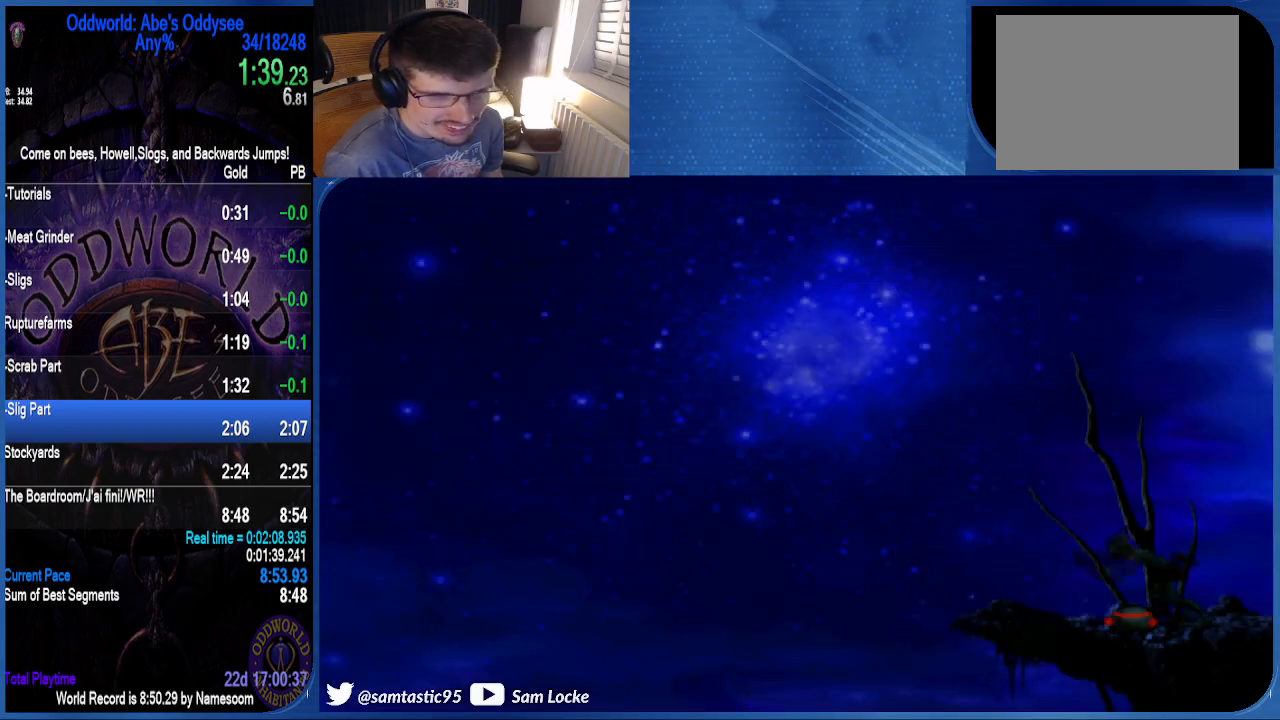
{"buttons": ["DPAD_DOWN"], "right_stick": "center", "events": []}
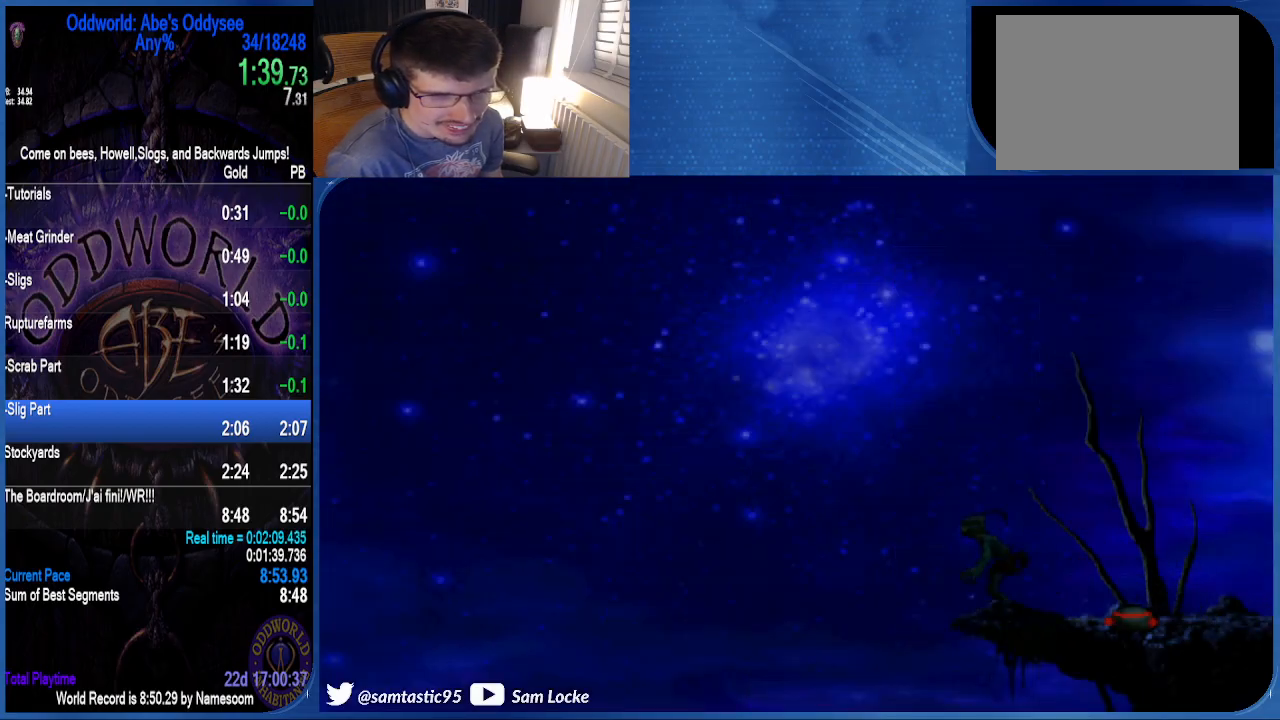
{"buttons": ["DPAD_DOWN"], "right_stick": "center", "events": []}